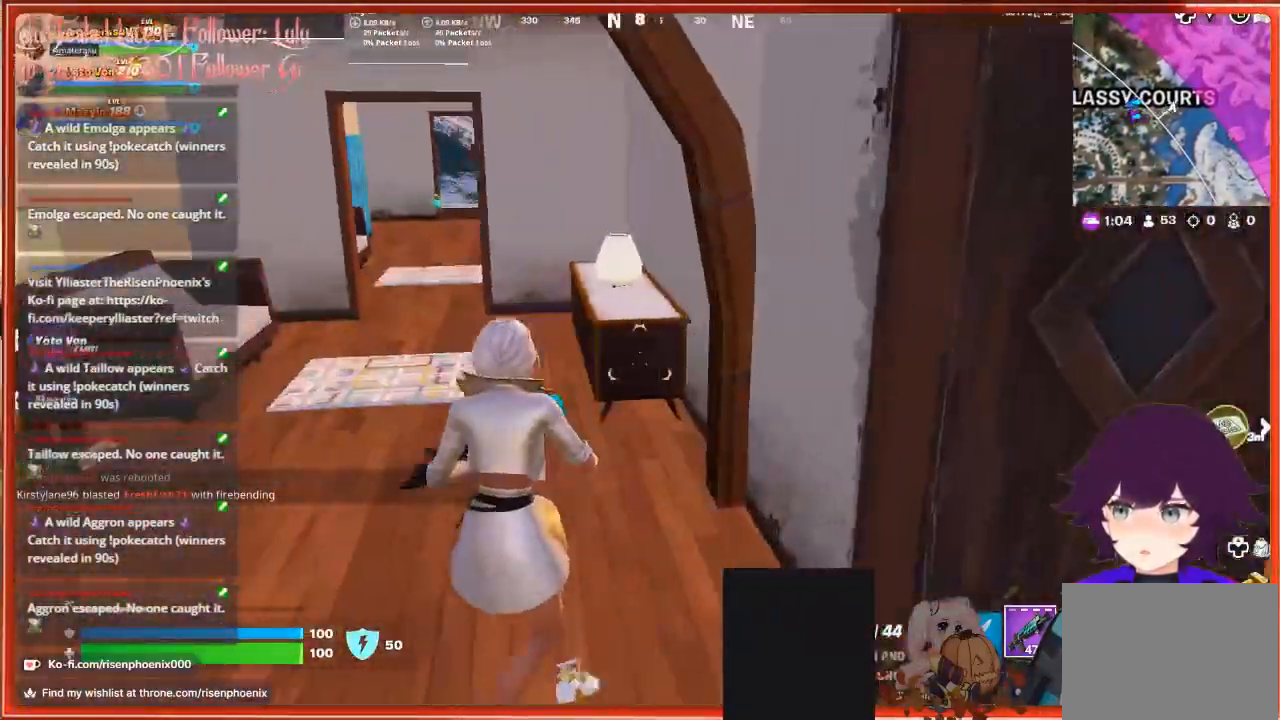
Gameplay with a controller (Xbox layout); each line is a JSON object with the inputs held at the frame after it. "events" lists button and stick changes between this image and that frame as [ms after this image, input, new state], when the widget could be followed in between.
{"buttons": [], "left_stick": "center", "right_stick": "left", "events": [[67, "right_stick", "left"], [267, "left_stick", "down-left"], [367, "left_stick", "center"]]}
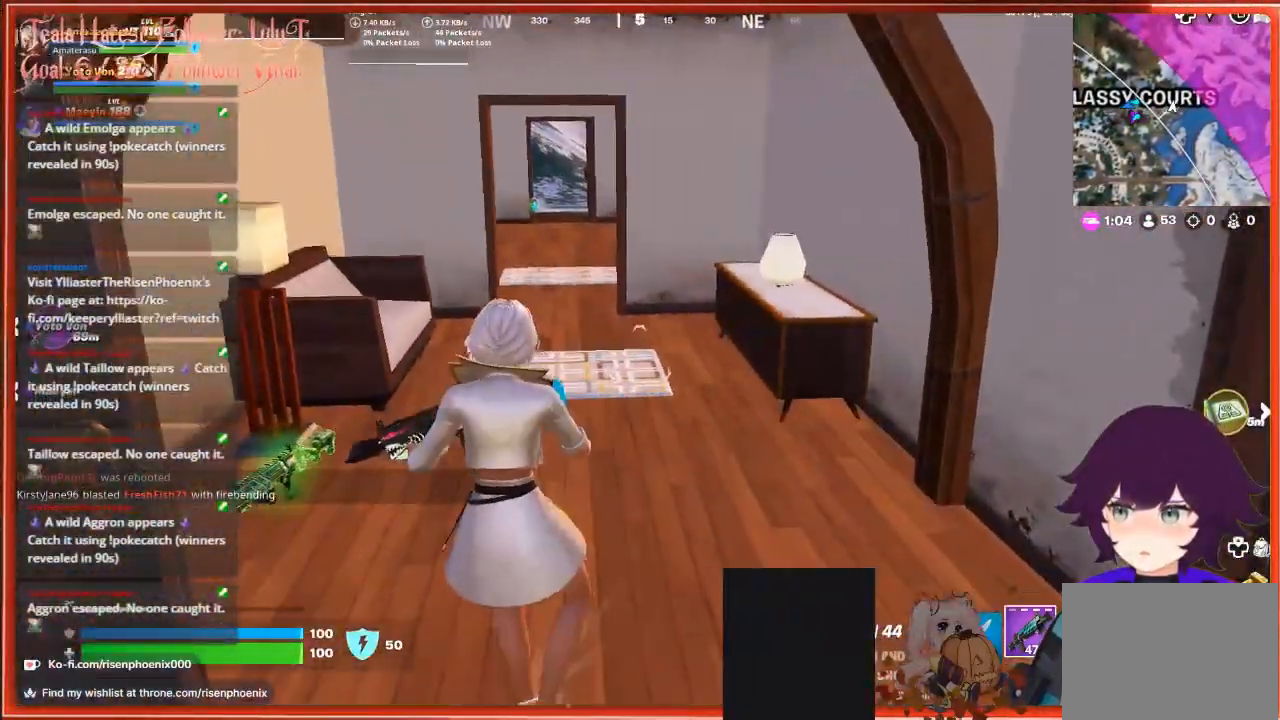
{"buttons": [], "left_stick": "center", "right_stick": "down-left", "events": [[233, "left_stick", "down-left"], [500, "left_stick", "center"], [500, "right_stick", "down-left"]]}
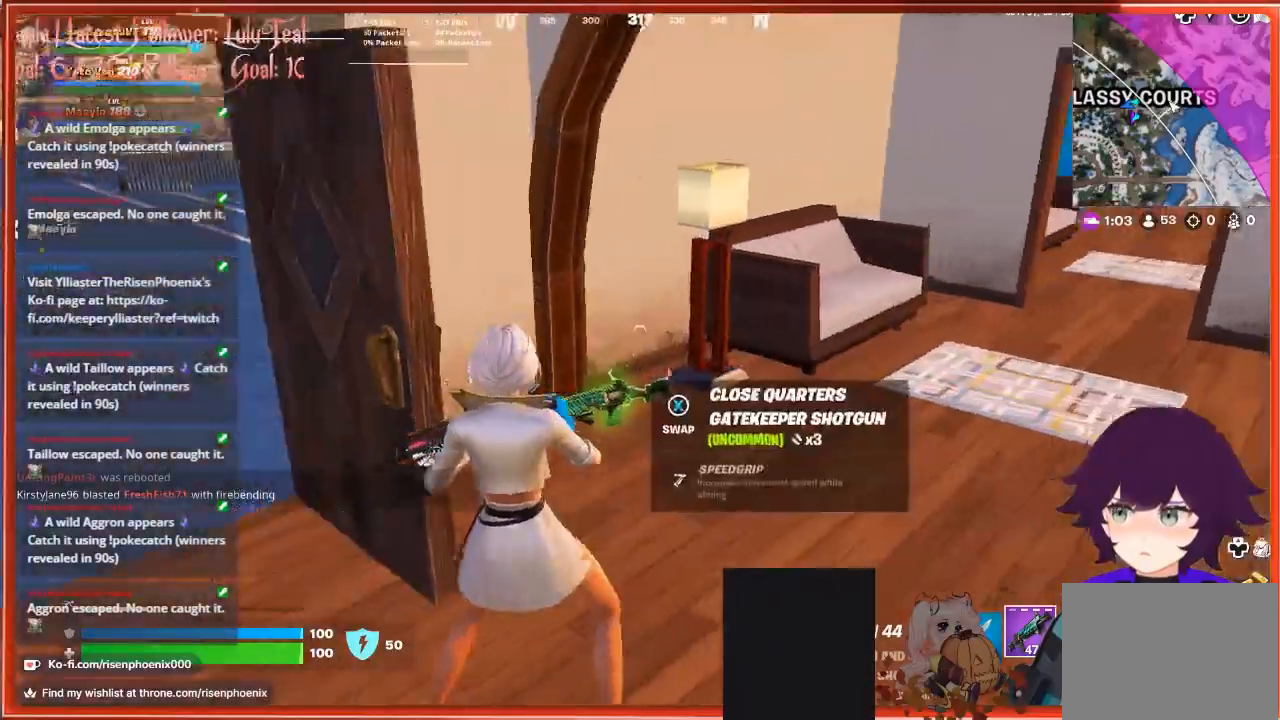
{"buttons": [], "left_stick": "up-left", "right_stick": "up-left", "events": [[133, "left_stick", "left"], [133, "right_stick", "center"], [200, "right_stick", "down-left"], [267, "right_stick", "left"], [300, "left_stick", "up-left"], [467, "right_stick", "up-left"]]}
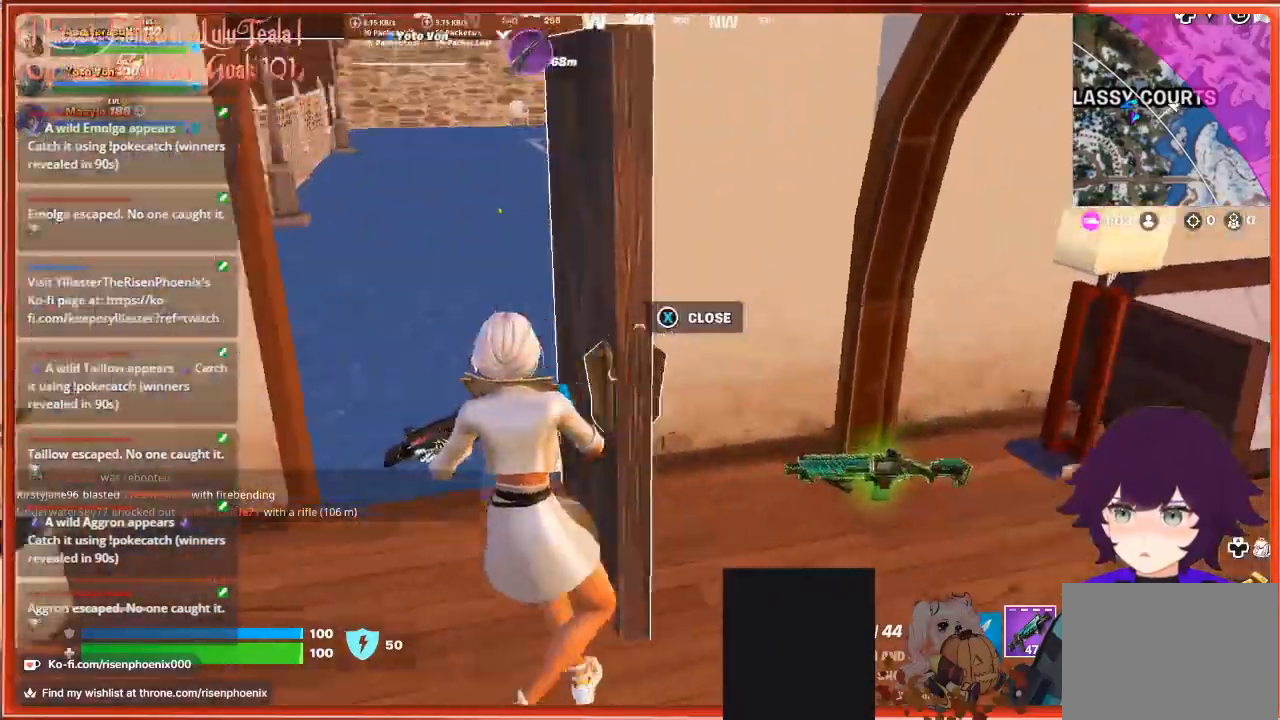
{"buttons": ["L3"], "left_stick": "up", "right_stick": "up-left", "events": [[167, "left_stick", "up"], [467, "L3", "down"]]}
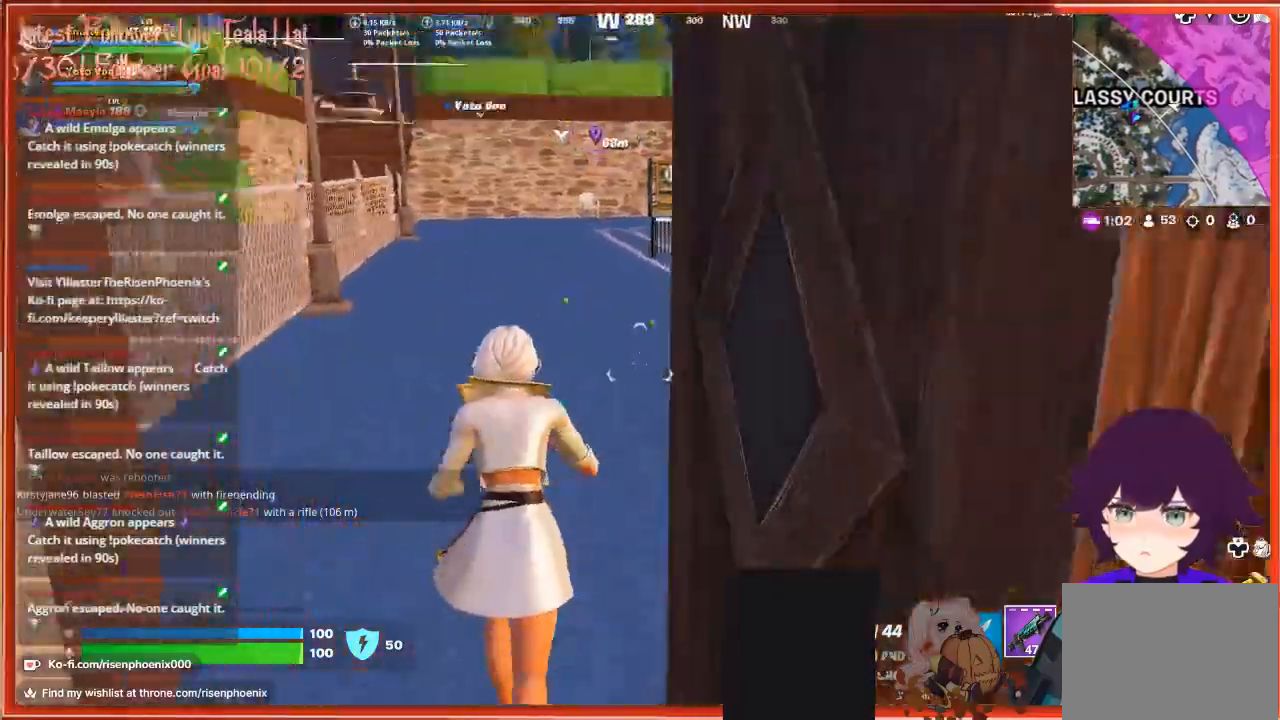
{"buttons": [], "left_stick": "up", "right_stick": "down-left", "events": [[133, "L3", "up"], [300, "right_stick", "center"], [500, "right_stick", "down-left"]]}
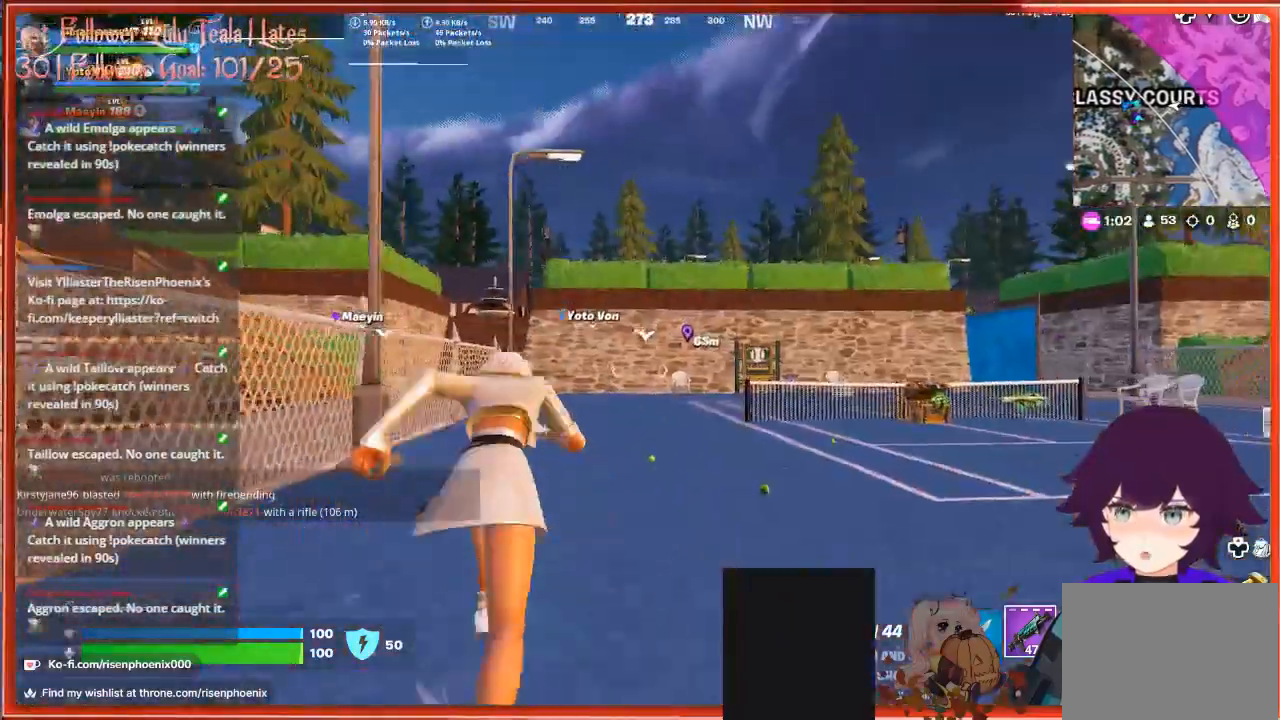
{"buttons": [], "left_stick": "up", "right_stick": "down-left", "events": []}
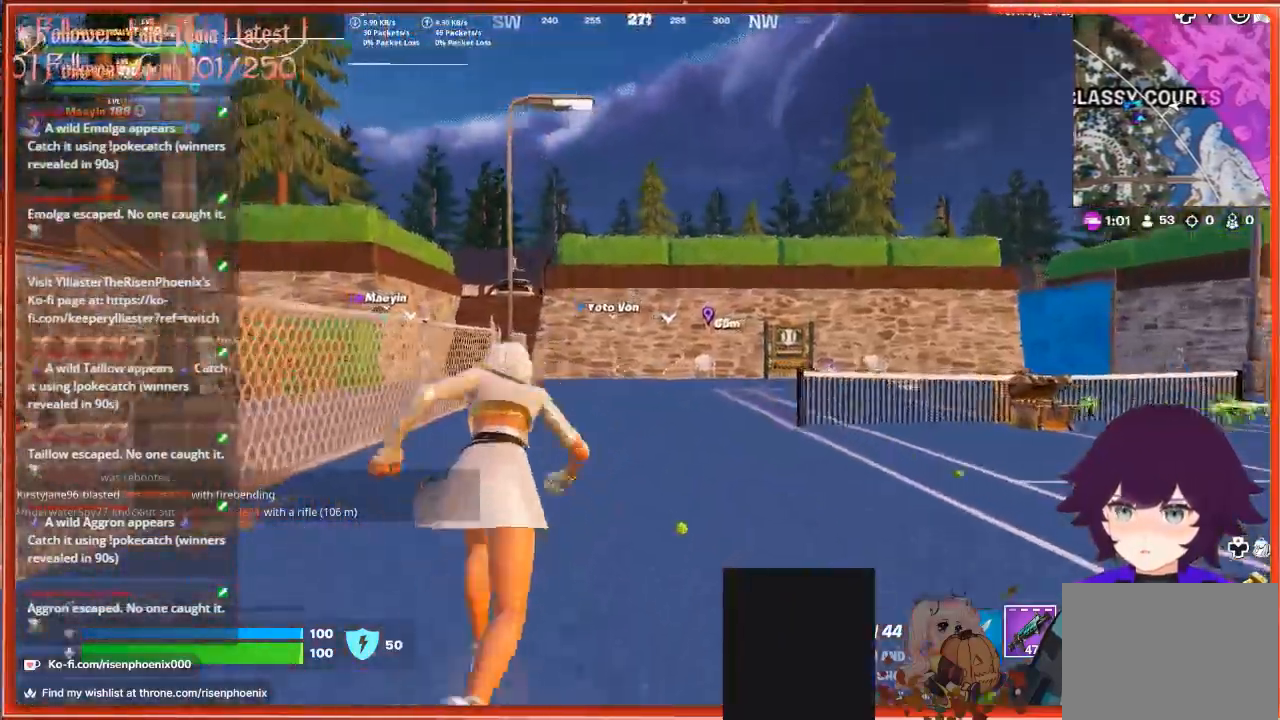
{"buttons": [], "left_stick": "up", "right_stick": "center", "events": [[400, "right_stick", "center"]]}
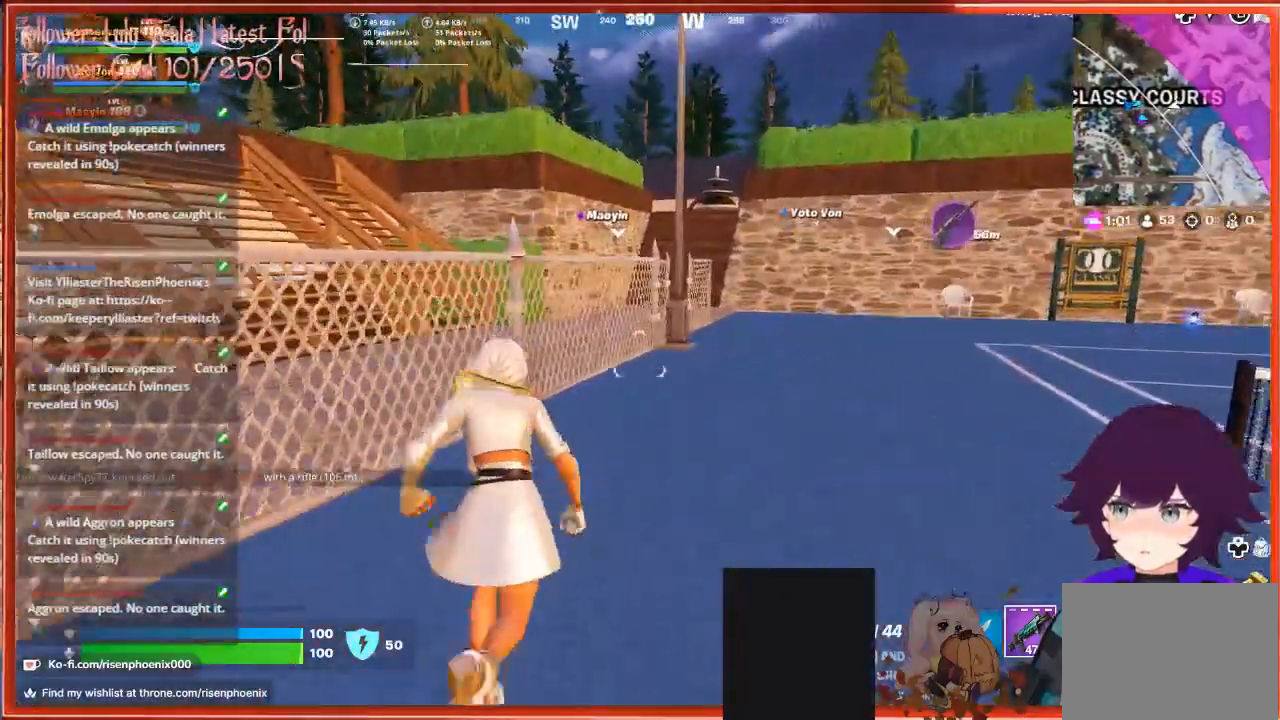
{"buttons": [], "left_stick": "up", "right_stick": "center", "events": [[167, "A", "down"], [433, "A", "up"]]}
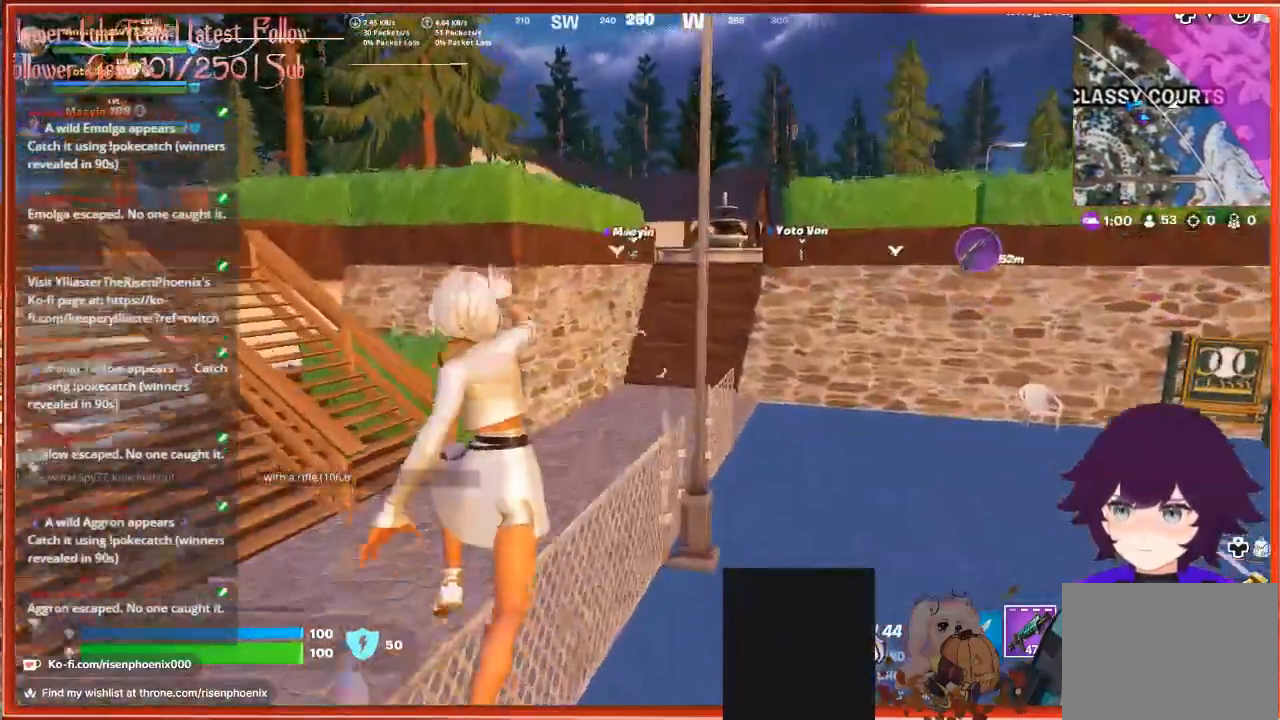
{"buttons": ["A"], "left_stick": "up", "right_stick": "center", "events": [[133, "right_stick", "down-right"], [367, "right_stick", "center"], [500, "A", "down"]]}
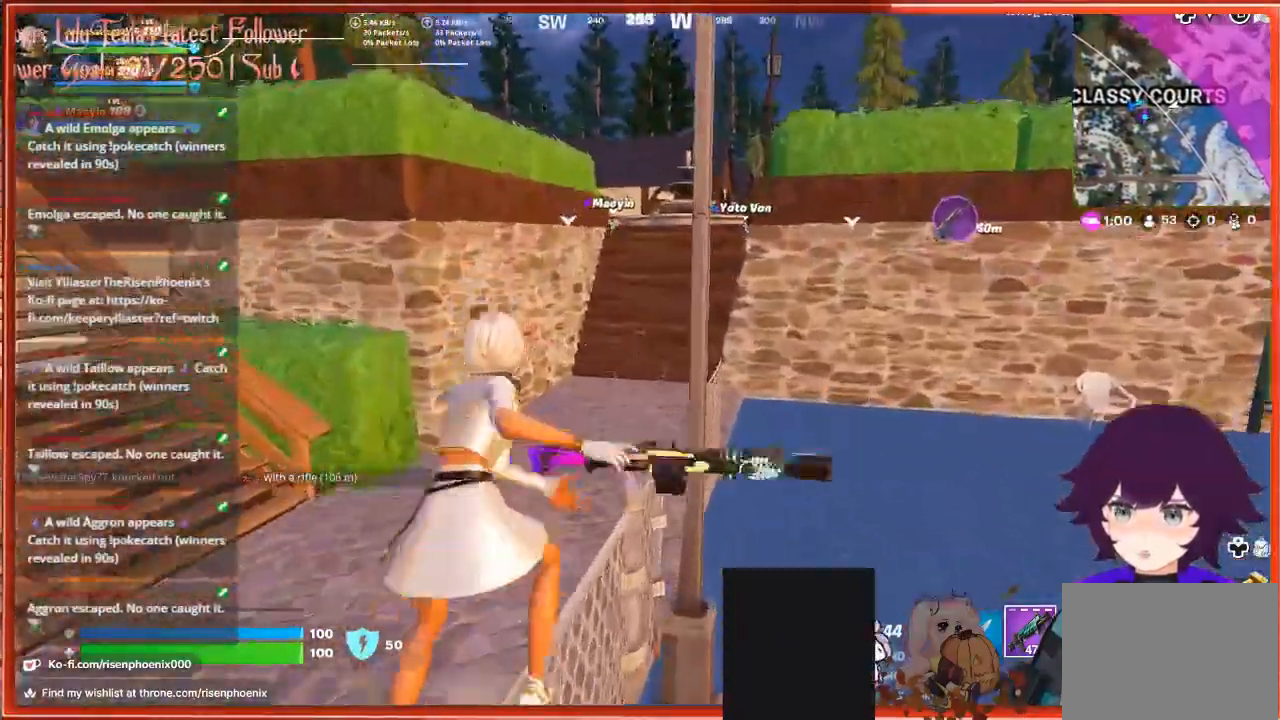
{"buttons": [], "left_stick": "up", "right_stick": "center", "events": [[133, "A", "up"]]}
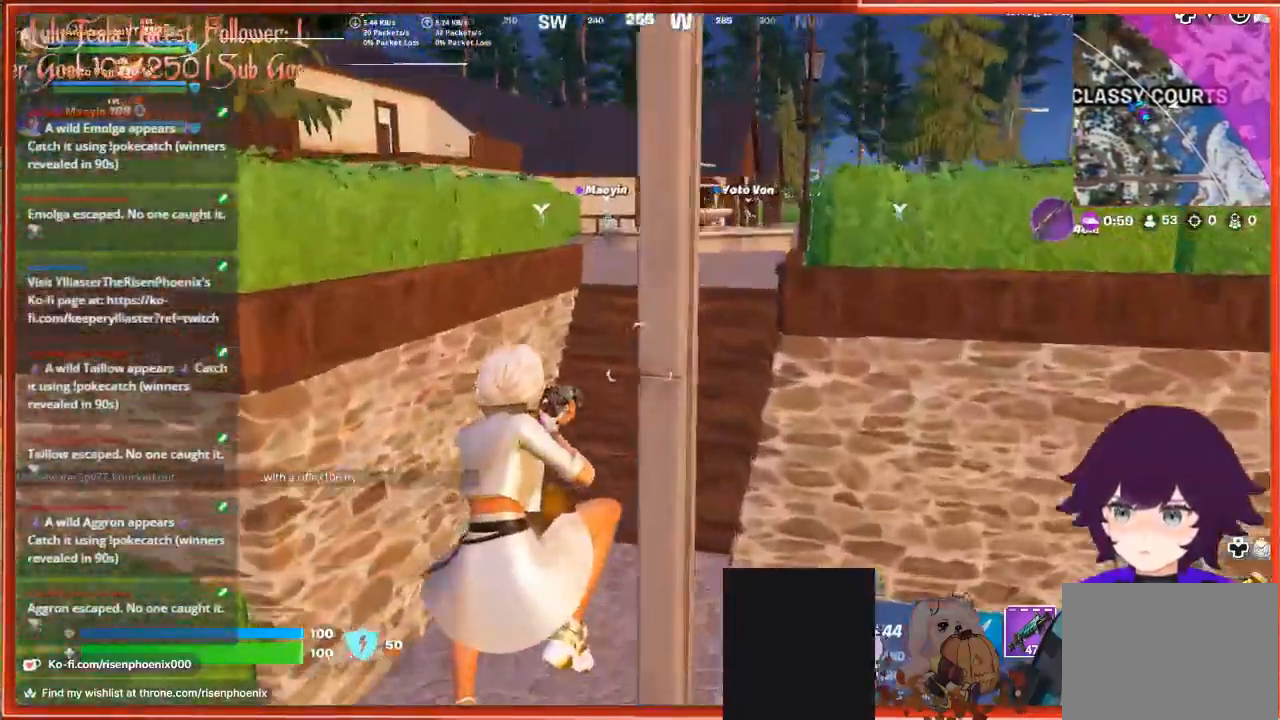
{"buttons": [], "left_stick": "up", "right_stick": "center", "events": []}
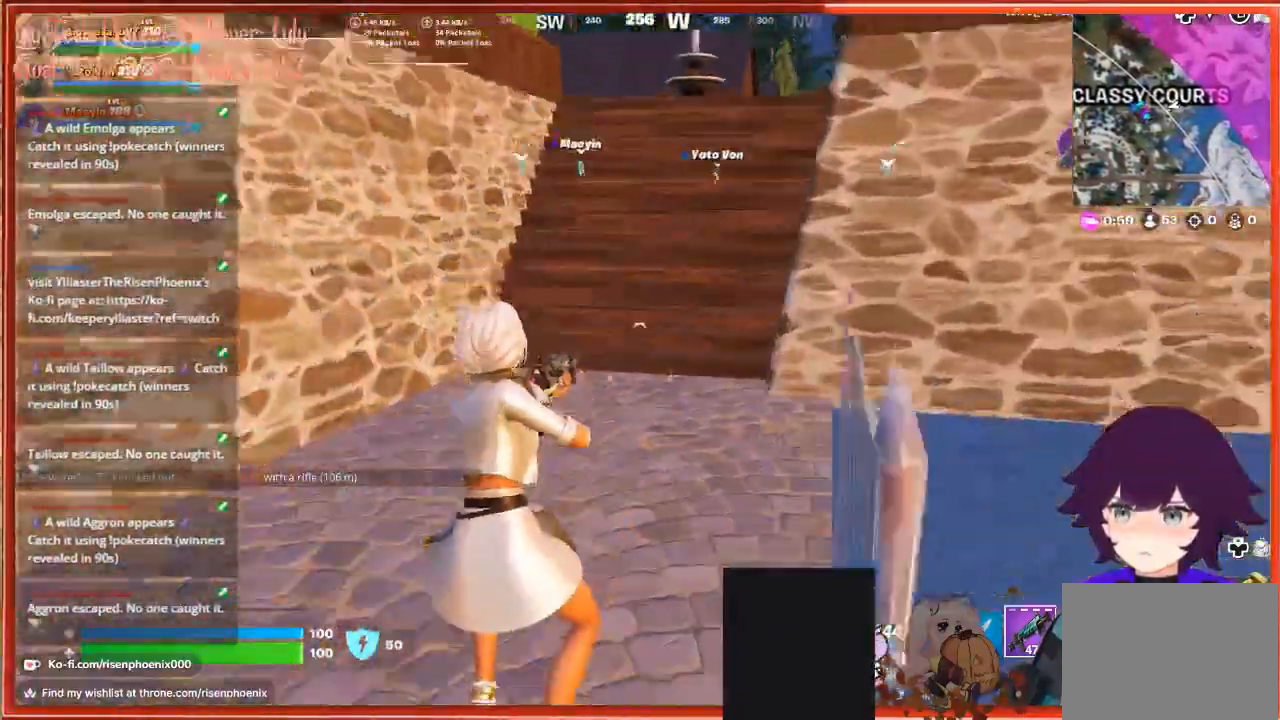
{"buttons": [], "left_stick": "up", "right_stick": "center", "events": [[167, "right_stick", "up-right"], [433, "right_stick", "center"]]}
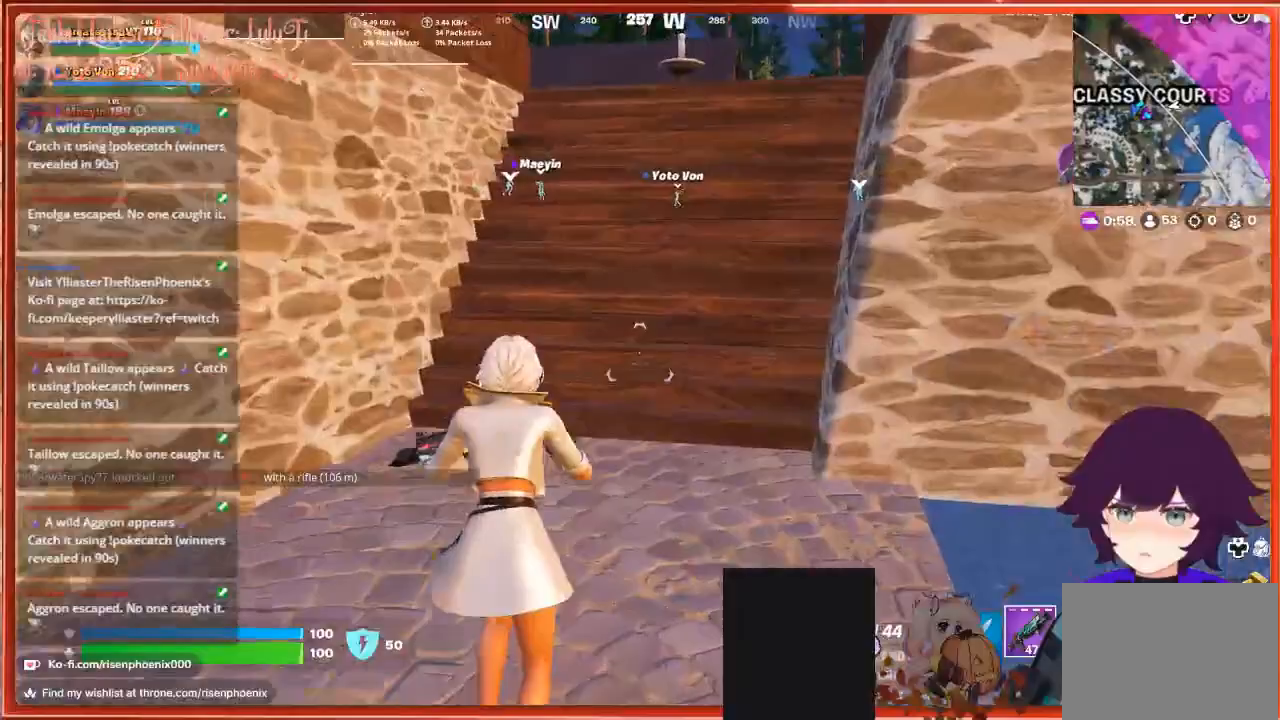
{"buttons": [], "left_stick": "up", "right_stick": "center", "events": []}
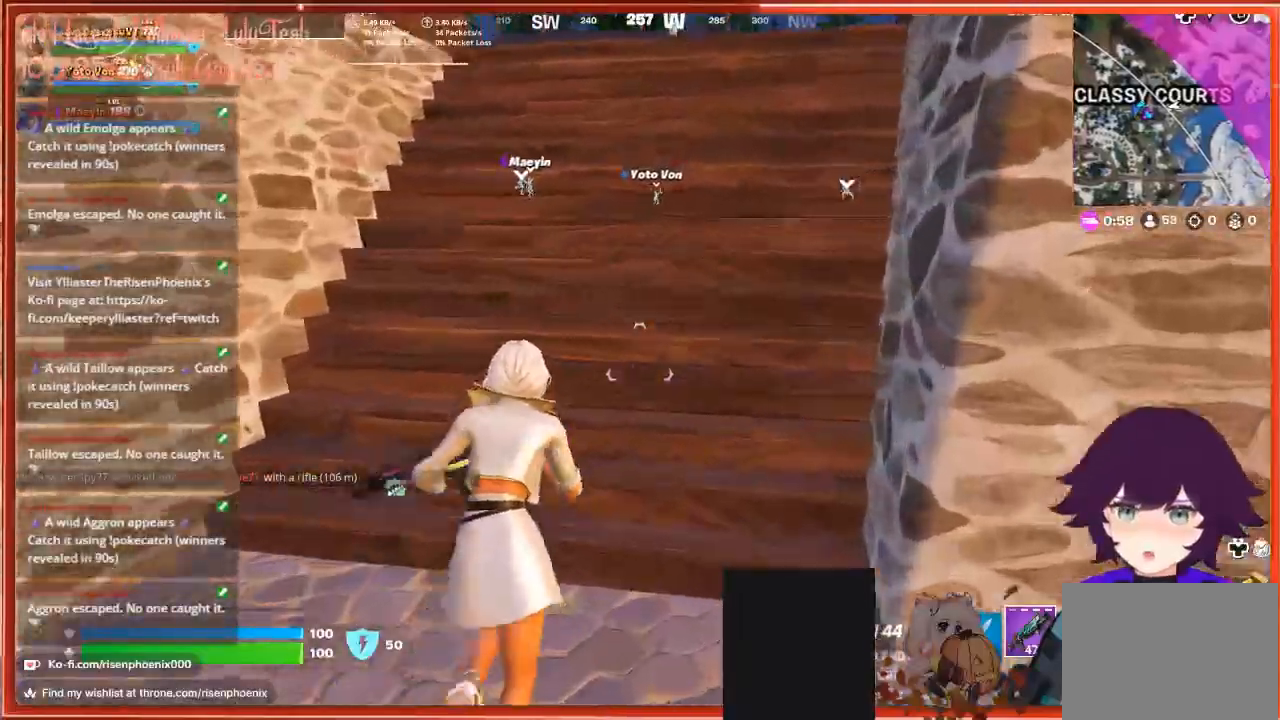
{"buttons": [], "left_stick": "up", "right_stick": "center", "events": []}
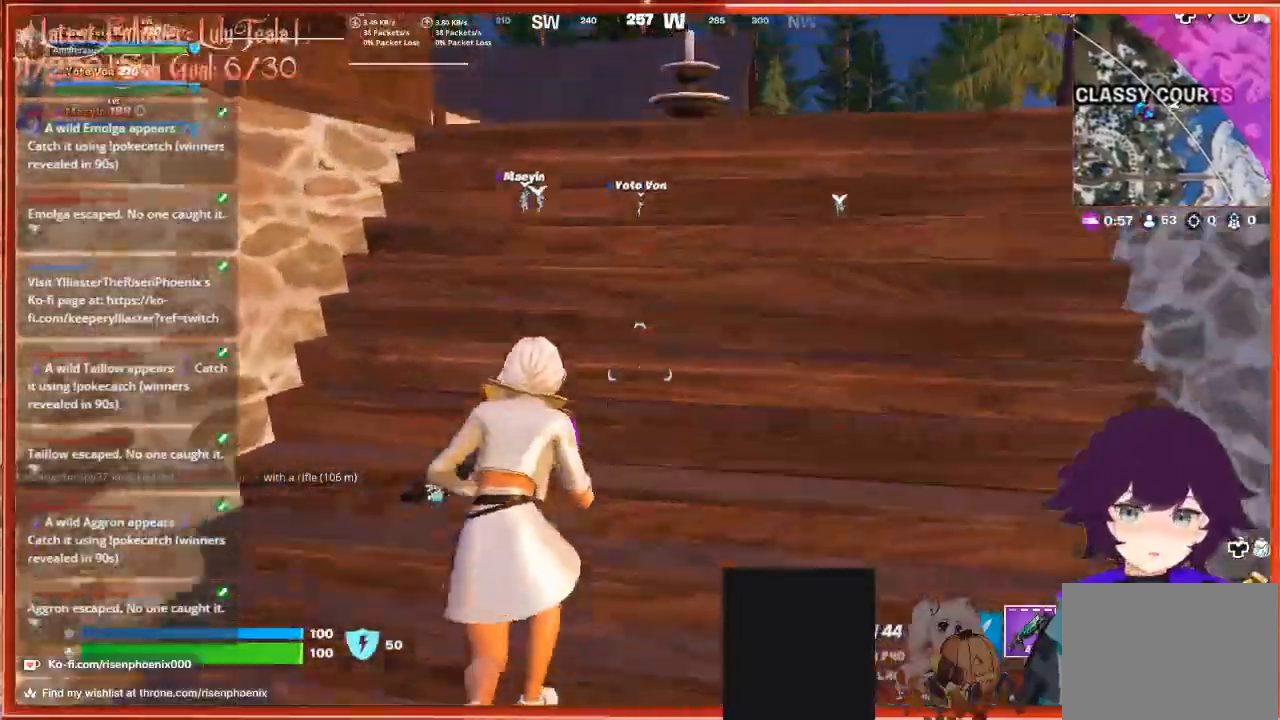
{"buttons": [], "left_stick": "up", "right_stick": "center", "events": []}
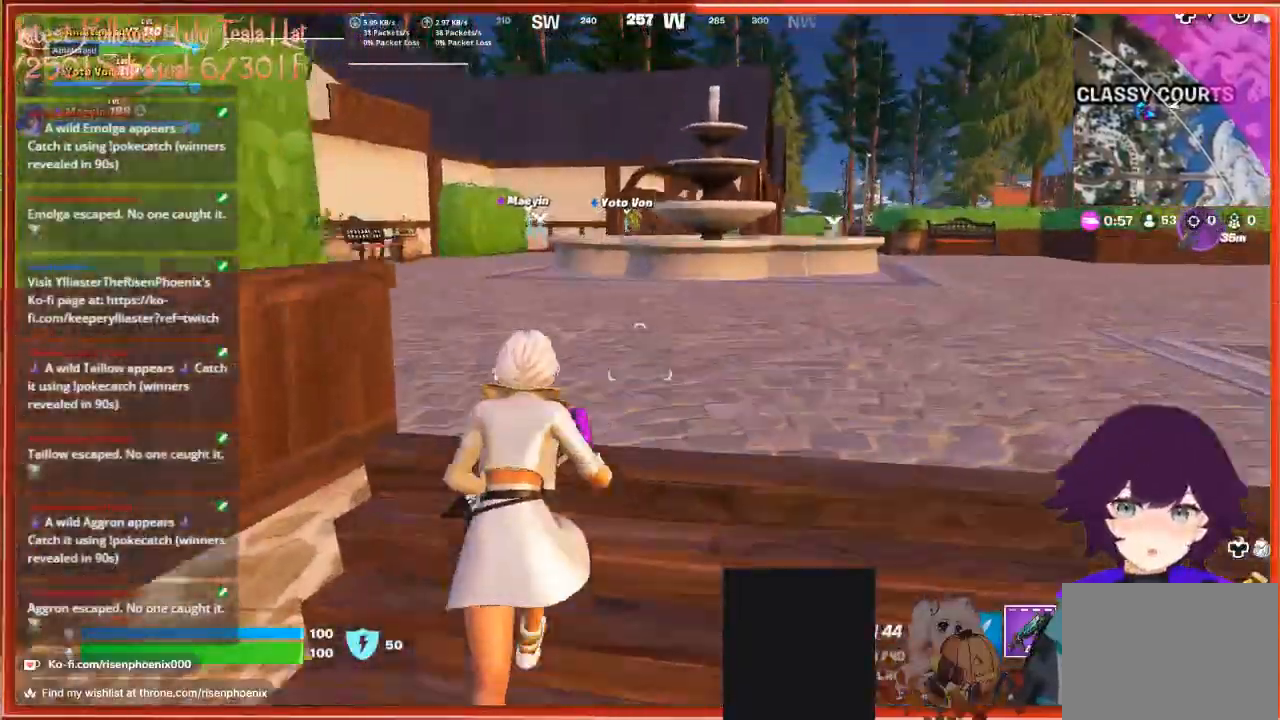
{"buttons": [], "left_stick": "up", "right_stick": "center", "events": []}
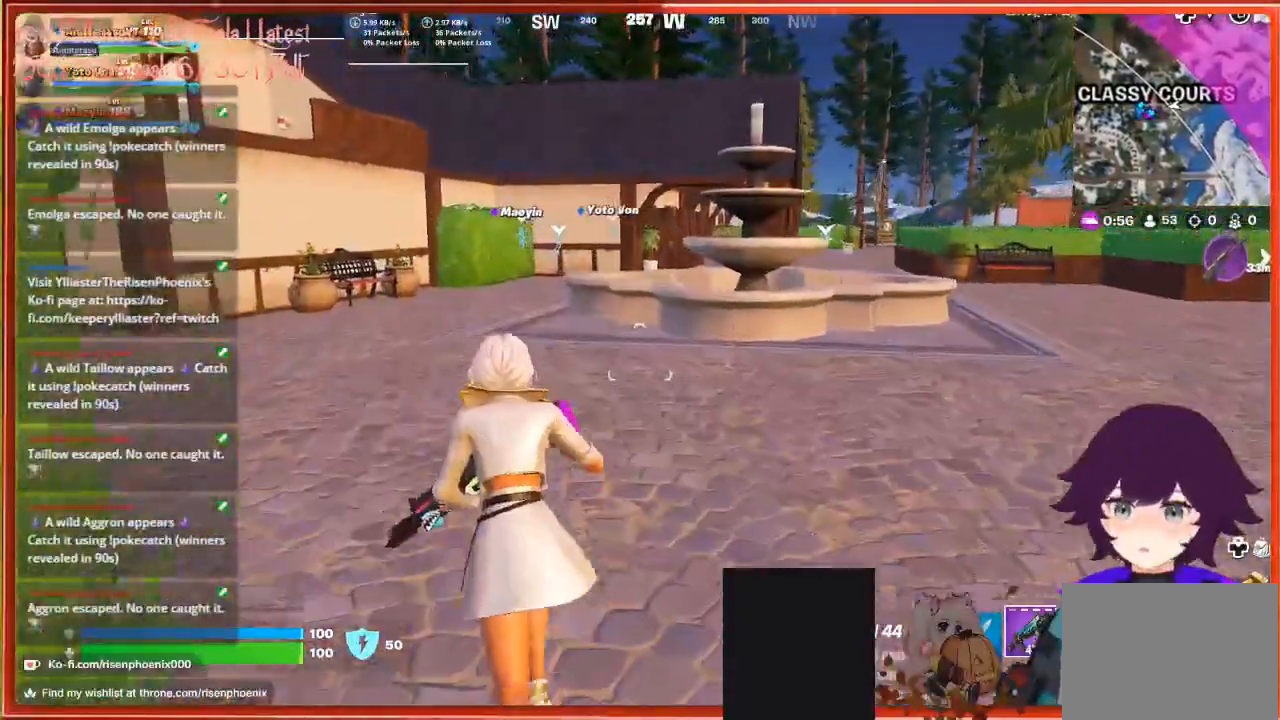
{"buttons": [], "left_stick": "up", "right_stick": "center", "events": [[100, "right_stick", "left"], [267, "right_stick", "center"]]}
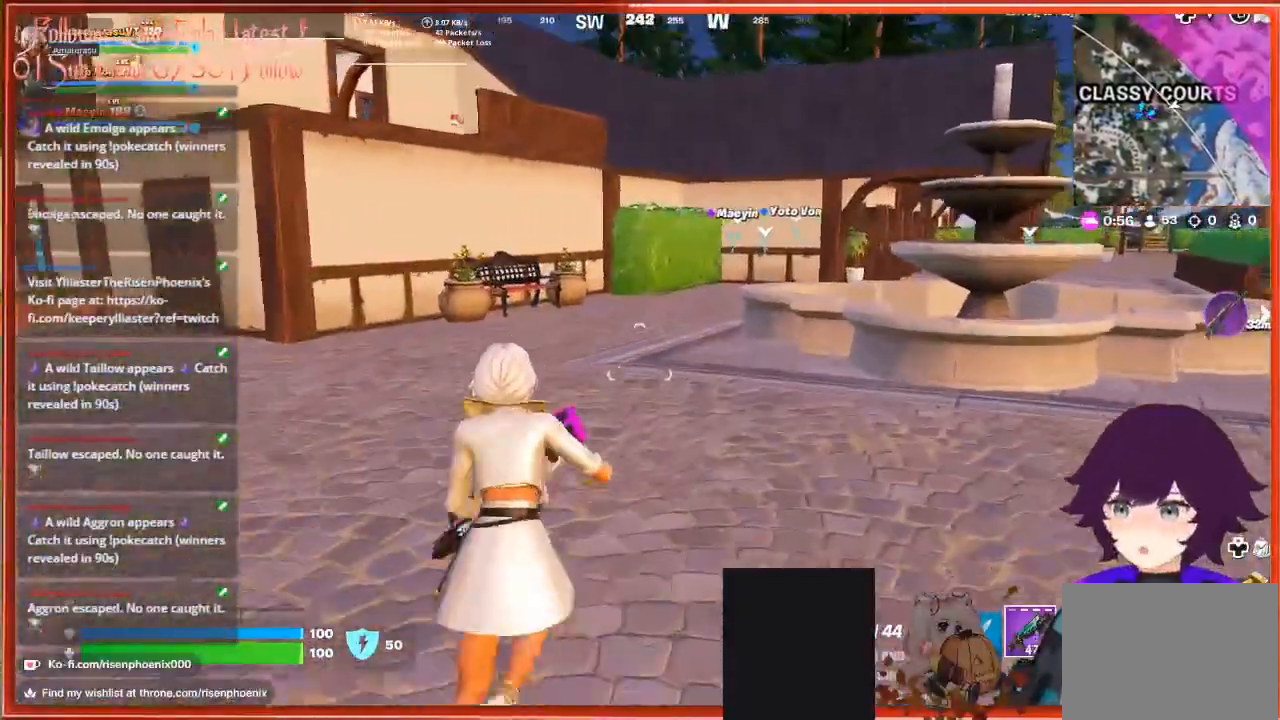
{"buttons": [], "left_stick": "up", "right_stick": "center", "events": []}
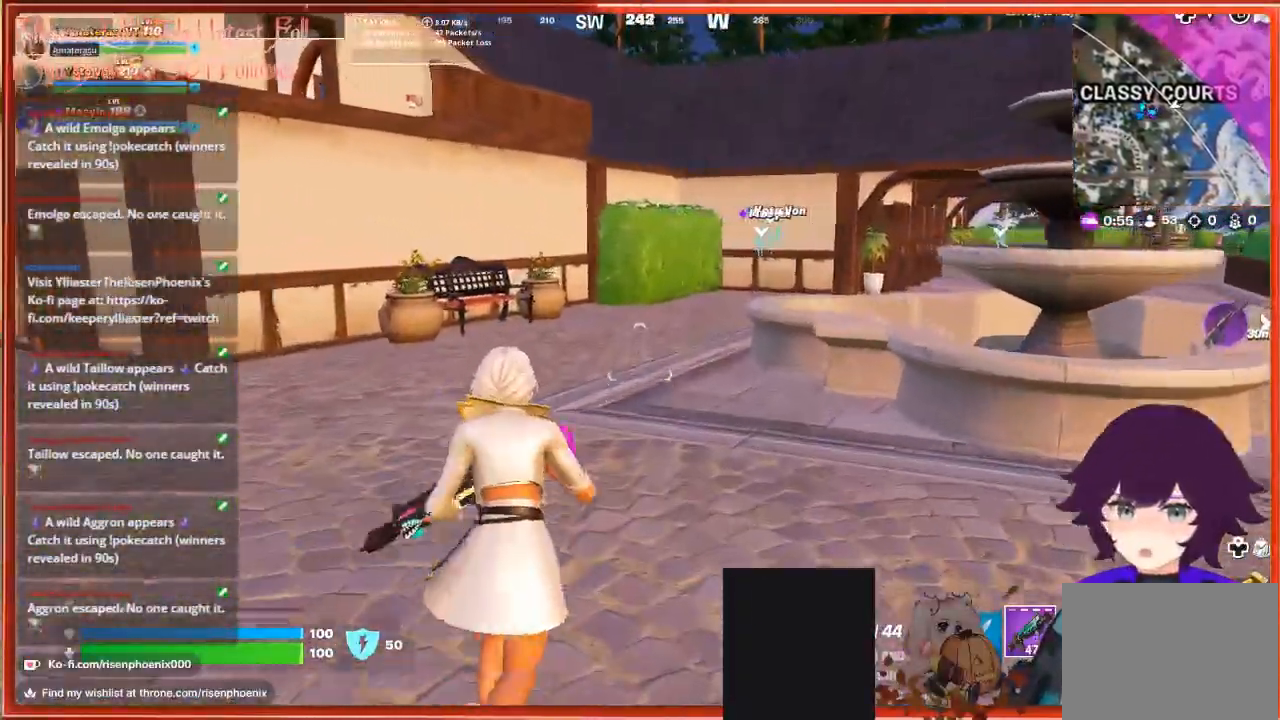
{"buttons": ["L3"], "left_stick": "up", "right_stick": "right", "events": [[233, "right_stick", "right"], [400, "L3", "down"]]}
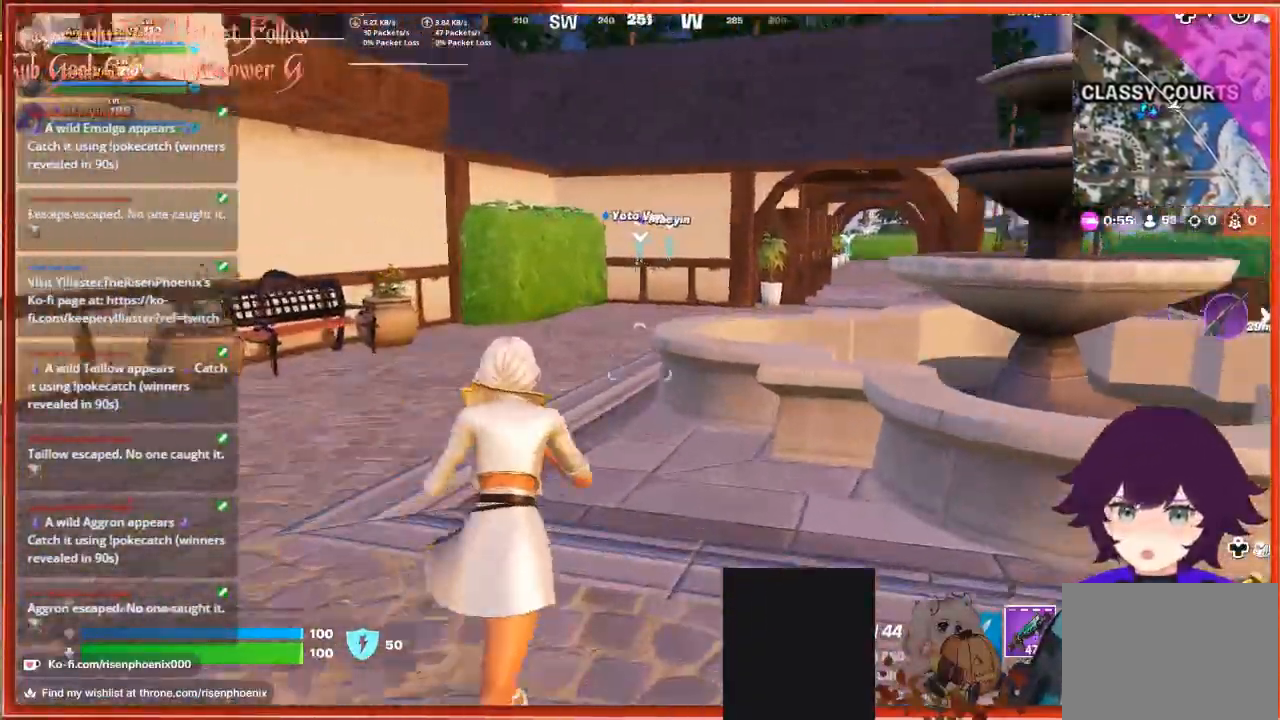
{"buttons": [], "left_stick": "up", "right_stick": "right", "events": [[100, "L3", "up"], [167, "right_stick", "center"], [267, "right_stick", "right"]]}
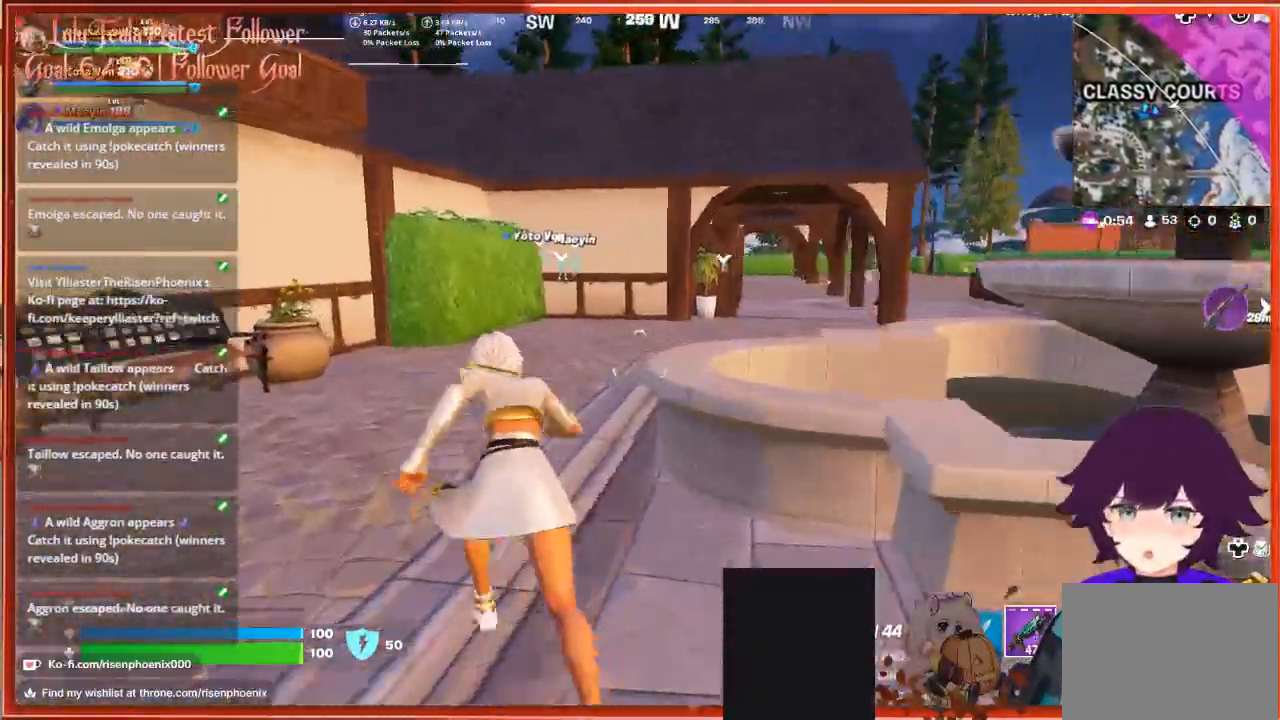
{"buttons": ["R1"], "left_stick": "up", "right_stick": "right", "events": [[467, "R1", "down"]]}
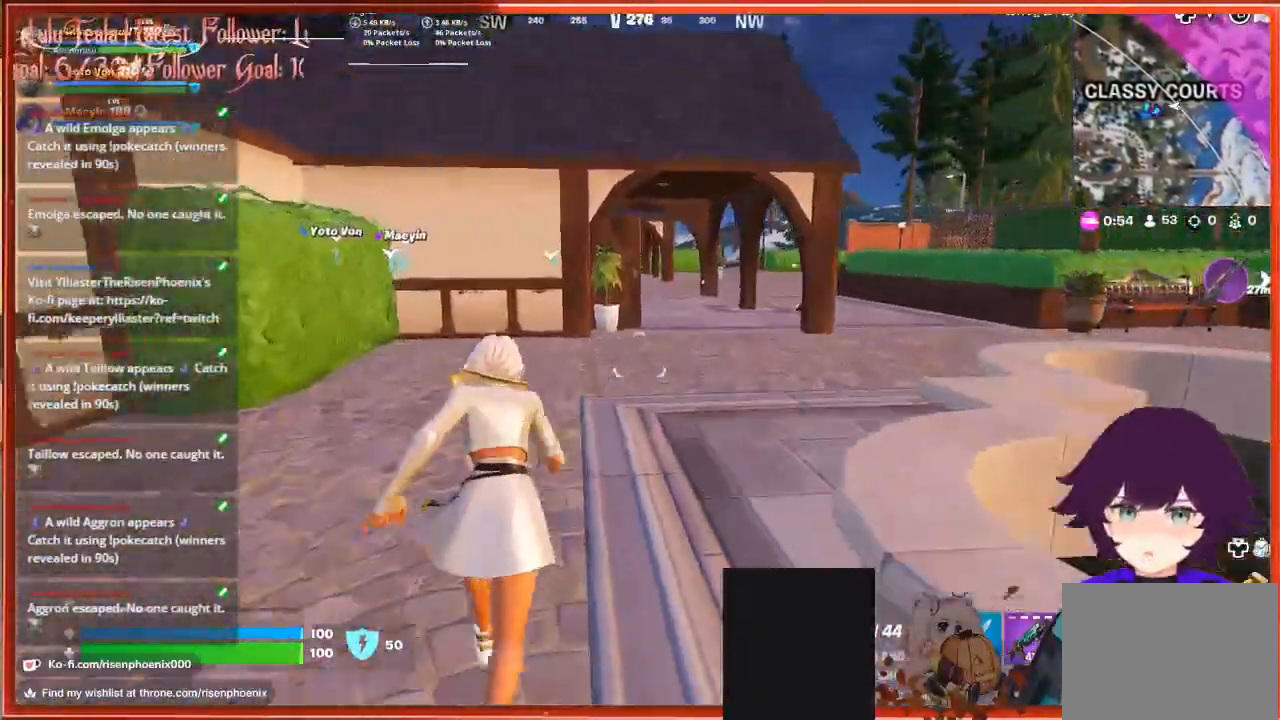
{"buttons": [], "left_stick": "up", "right_stick": "center", "events": [[33, "R1", "up"], [100, "R1", "down"], [100, "right_stick", "center"], [167, "R1", "up"], [233, "R1", "down"], [300, "R1", "up"], [333, "R1", "down"], [467, "R1", "up"]]}
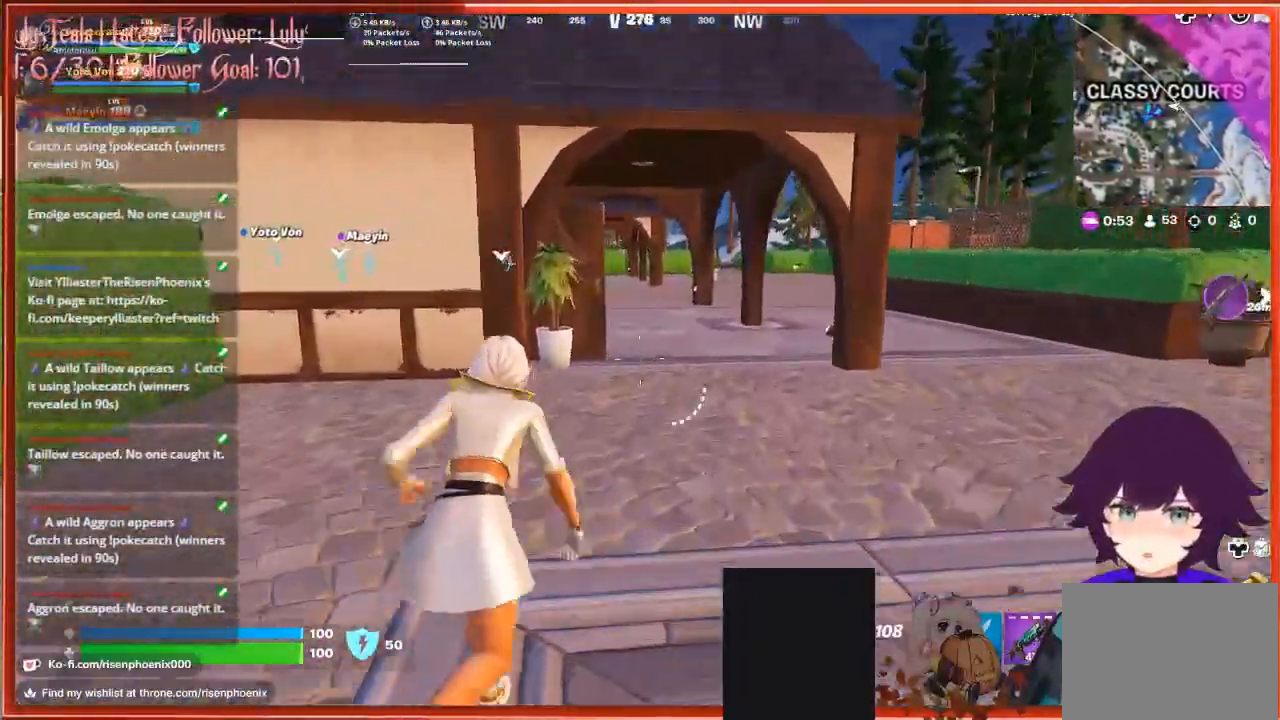
{"buttons": ["L2"], "left_stick": "up", "right_stick": "left", "events": [[267, "right_stick", "left"], [433, "L2", "down"]]}
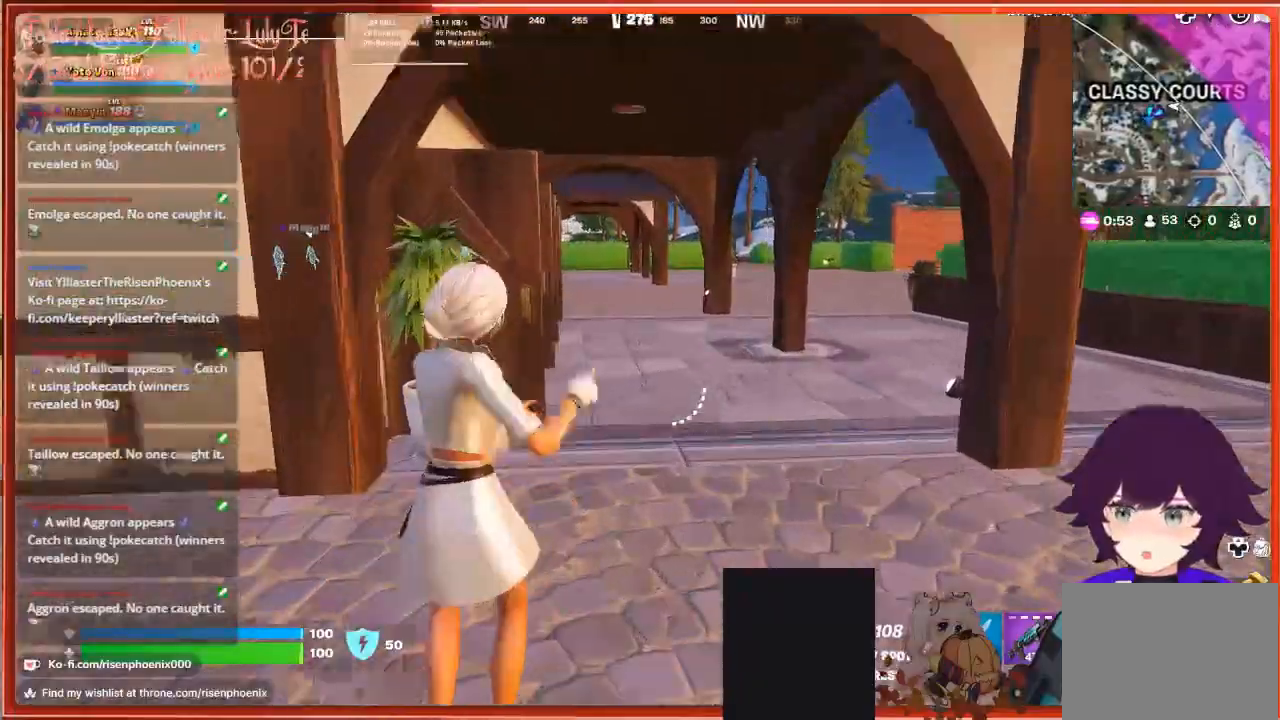
{"buttons": ["L3"], "left_stick": "up", "right_stick": "center", "events": [[67, "right_stick", "up"], [300, "L2", "up"], [433, "right_stick", "center"], [500, "L3", "down"]]}
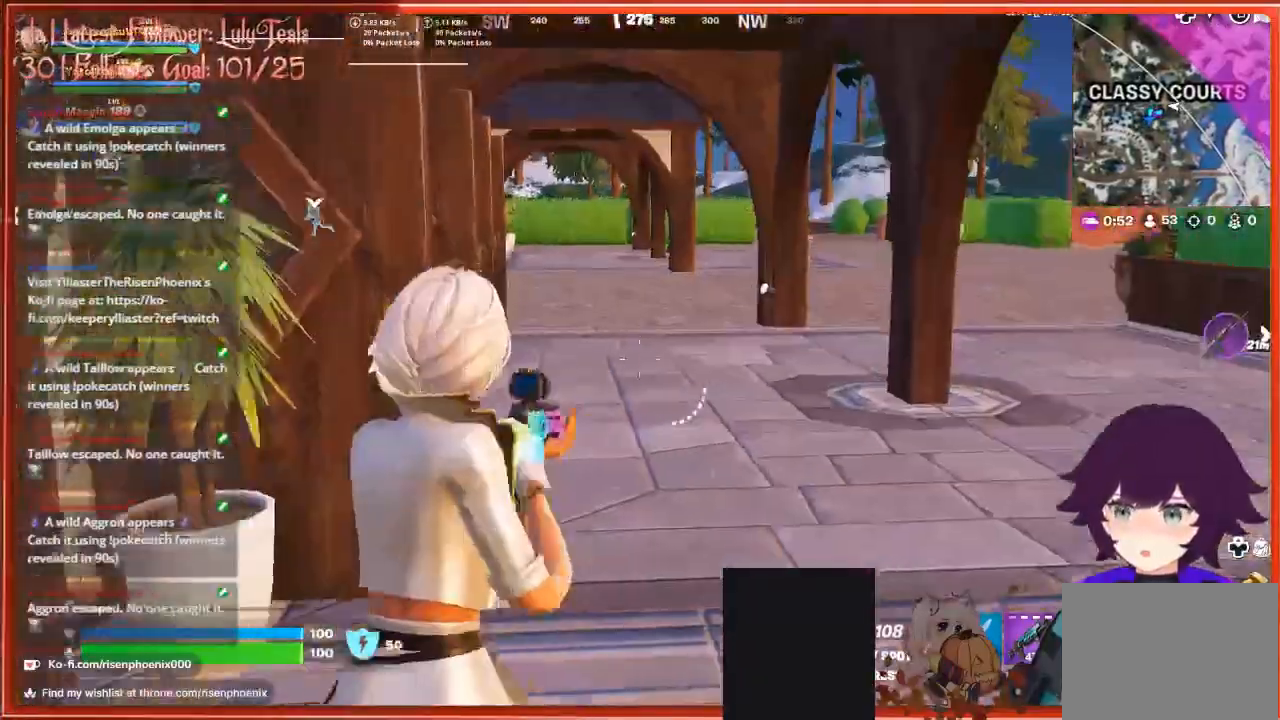
{"buttons": [], "left_stick": "up", "right_stick": "down-left", "events": [[167, "L3", "up"], [367, "right_stick", "down-left"]]}
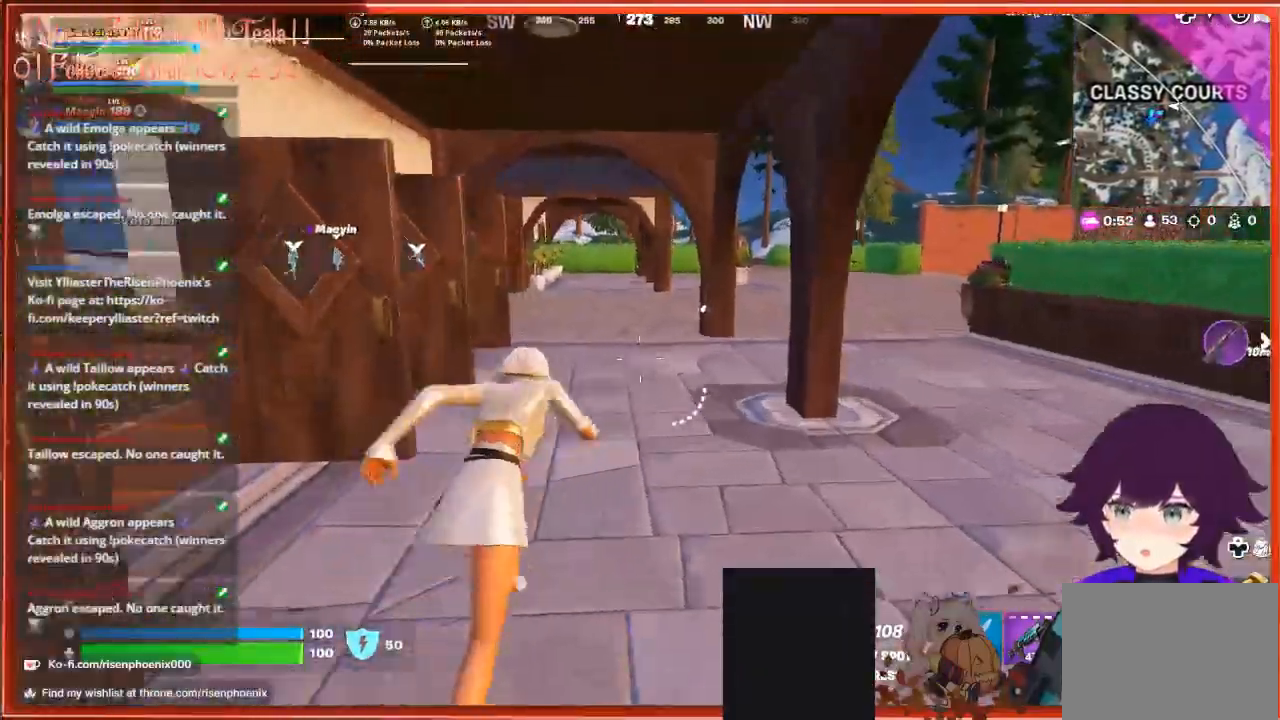
{"buttons": [], "left_stick": "up", "right_stick": "left", "events": [[367, "right_stick", "left"]]}
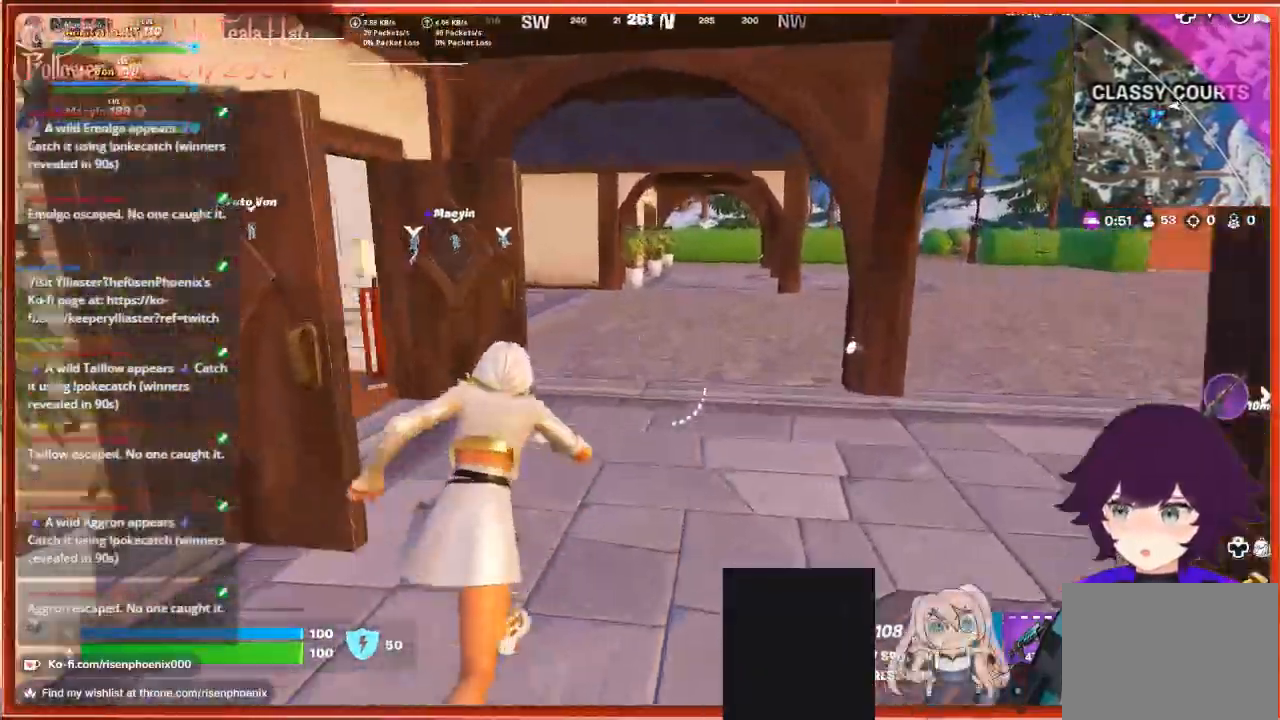
{"buttons": [], "left_stick": "up", "right_stick": "left", "events": []}
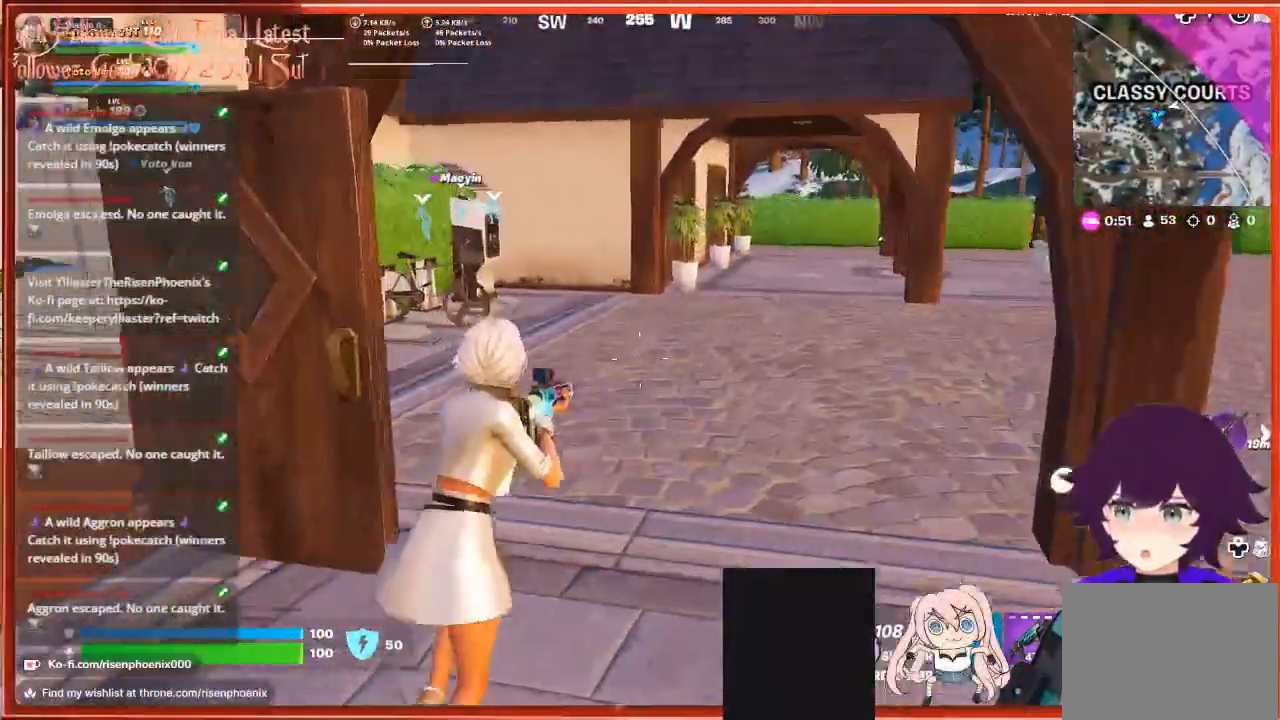
{"buttons": [], "left_stick": "up", "right_stick": "left", "events": []}
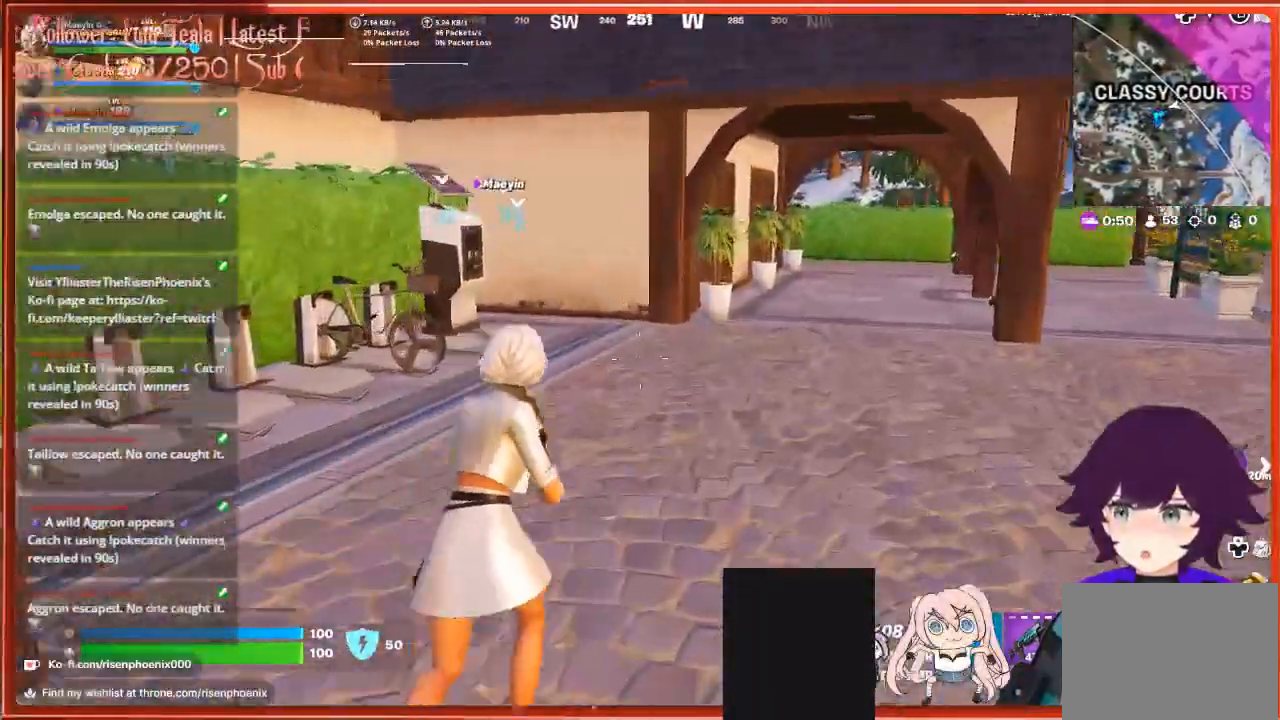
{"buttons": [], "left_stick": "up", "right_stick": "center", "events": [[67, "right_stick", "center"]]}
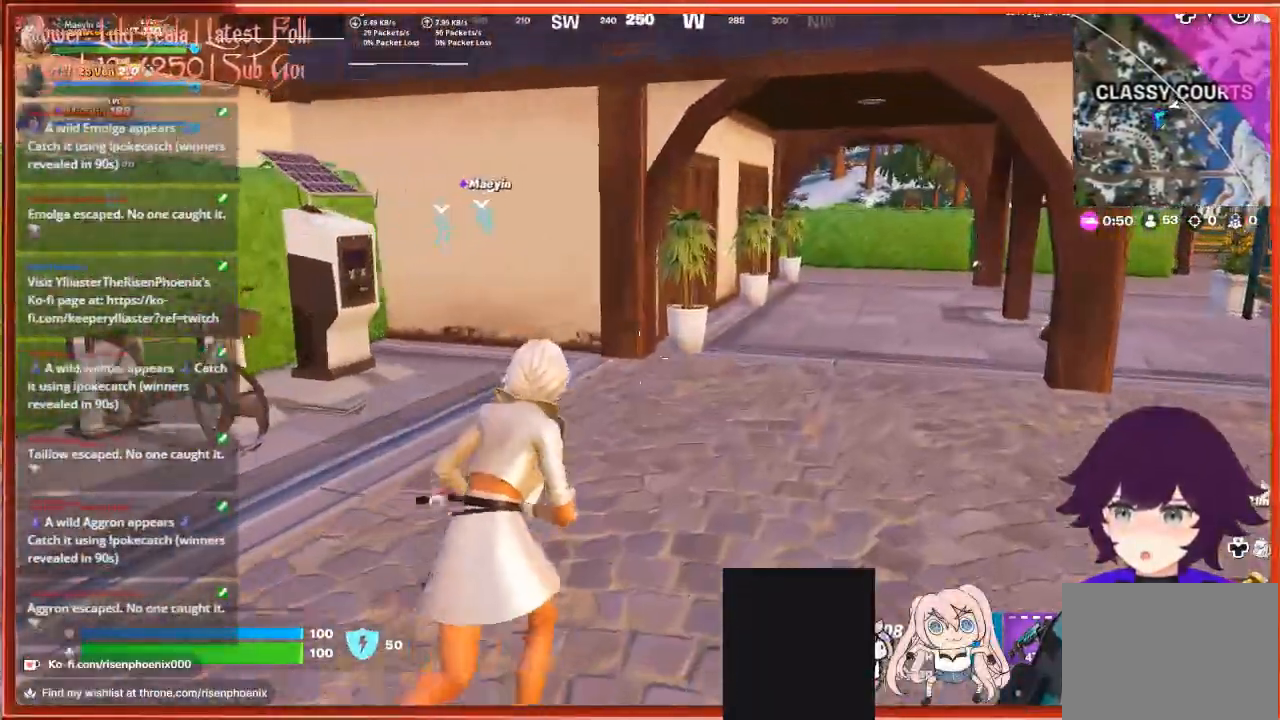
{"buttons": [], "left_stick": "up", "right_stick": "center", "events": [[33, "right_stick", "right"], [500, "right_stick", "center"]]}